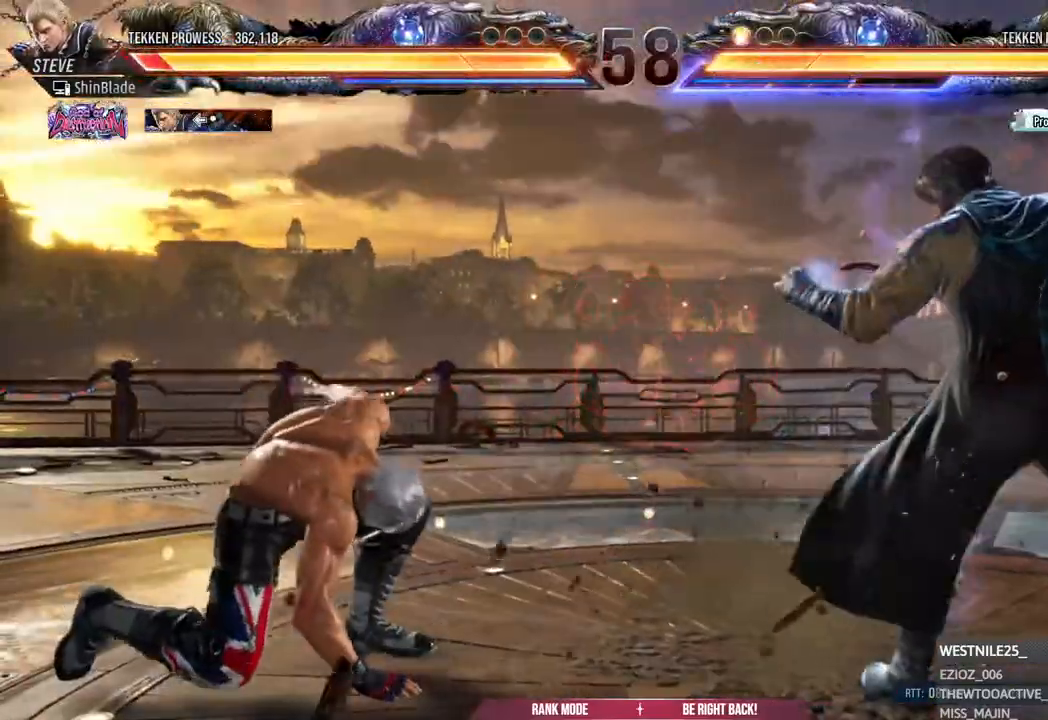
Gameplay with a controller (PlayStation layout); each line is a JSON object with the inputs held at the frame after it (dt_ms = milliseconds from this image to that frame). "events" lists button and stick changes between this image and that frame as [ms after this image, input, new state], when the widget could be followed in between.
{"dt_ms": 500, "buttons": ["DPAD_RIGHT"], "left_stick": "center", "right_stick": "center", "events": [[33, "CROSS", "down"], [183, "CROSS", "up"], [200, "DPAD_LEFT", "up"], [200, "DPAD_UP", "up"], [500, "DPAD_RIGHT", "down"]]}
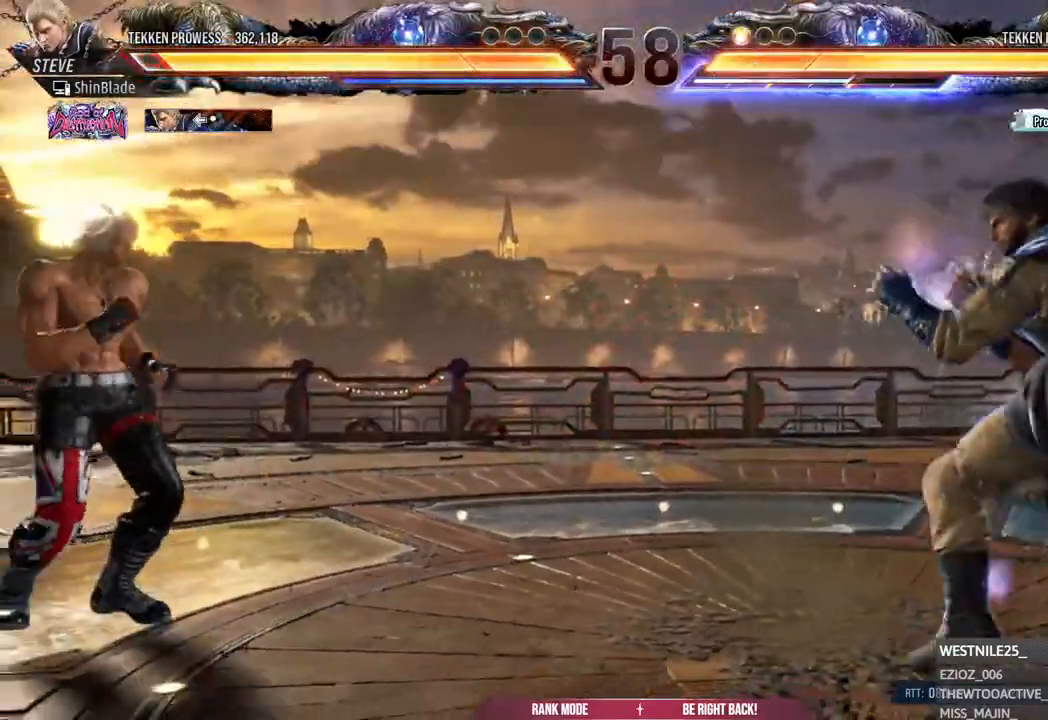
{"dt_ms": 500, "buttons": ["SQUARE", "DPAD_LEFT"], "left_stick": "center", "right_stick": "center", "events": [[33, "CROSS", "down"], [33, "DPAD_DOWN", "down"], [100, "DPAD_RIGHT", "up"], [183, "DPAD_LEFT", "down"], [233, "CROSS", "up"], [383, "DPAD_DOWN", "up"], [433, "SQUARE", "down"]]}
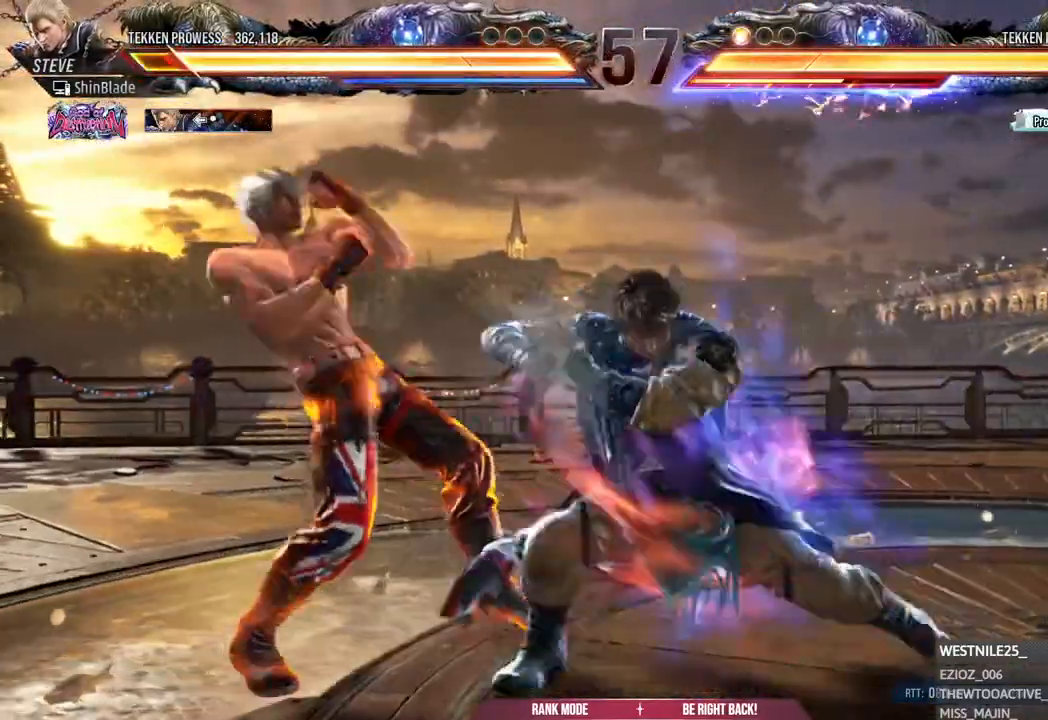
{"dt_ms": 500, "buttons": ["DPAD_LEFT"], "left_stick": "center", "right_stick": "center", "events": [[50, "SQUARE", "up"]]}
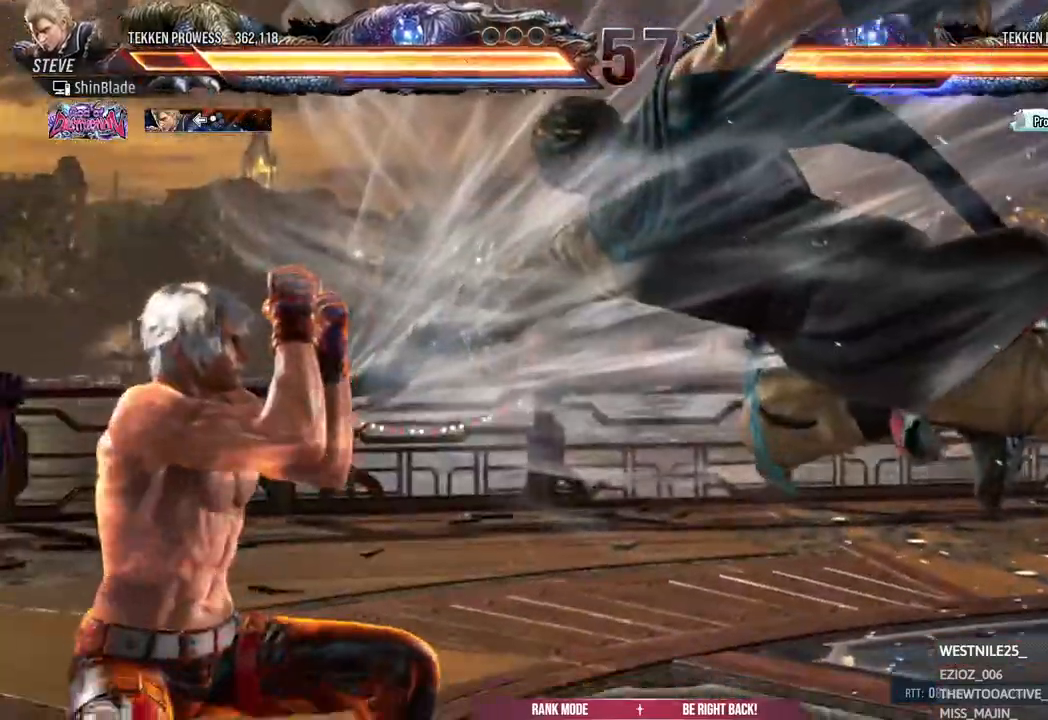
{"dt_ms": 500, "buttons": [], "left_stick": "center", "right_stick": "center", "events": [[200, "SQUARE", "down"], [217, "DPAD_DOWN", "down"], [283, "SQUARE", "up"], [300, "SQUARE", "down"], [333, "DPAD_DOWN", "up"], [450, "SQUARE", "up"], [467, "DPAD_LEFT", "up"]]}
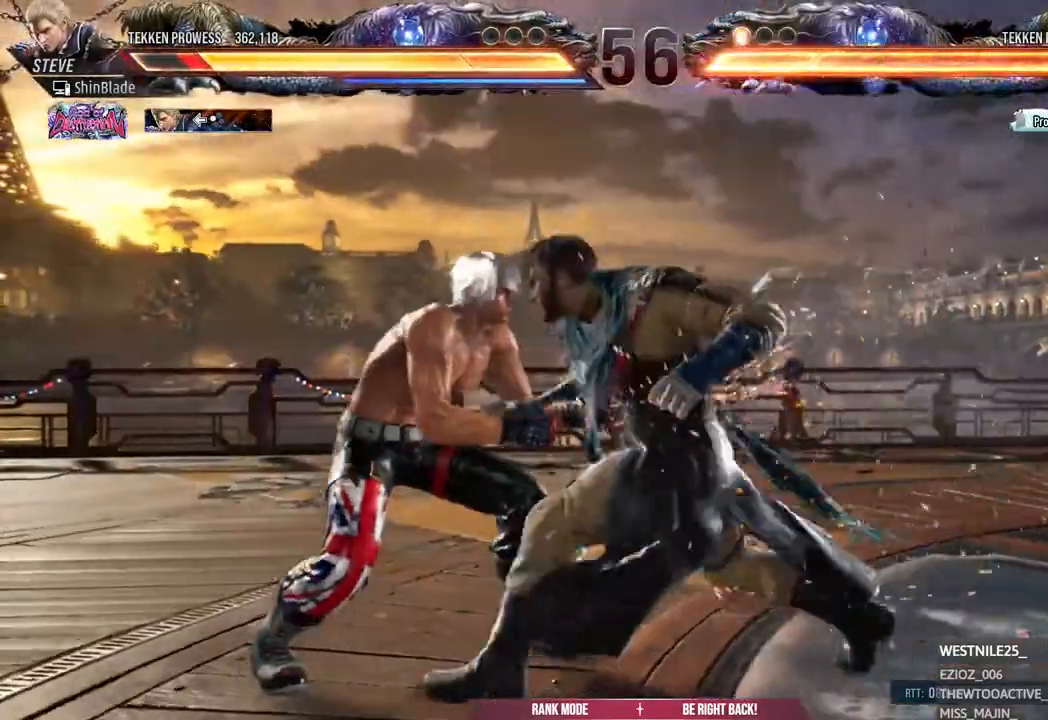
{"dt_ms": 500, "buttons": ["DPAD_LEFT"], "left_stick": "center", "right_stick": "center", "events": [[50, "DPAD_LEFT", "down"], [117, "DPAD_LEFT", "up"], [183, "DPAD_LEFT", "down"], [350, "DPAD_DOWN", "down"], [483, "DPAD_DOWN", "up"]]}
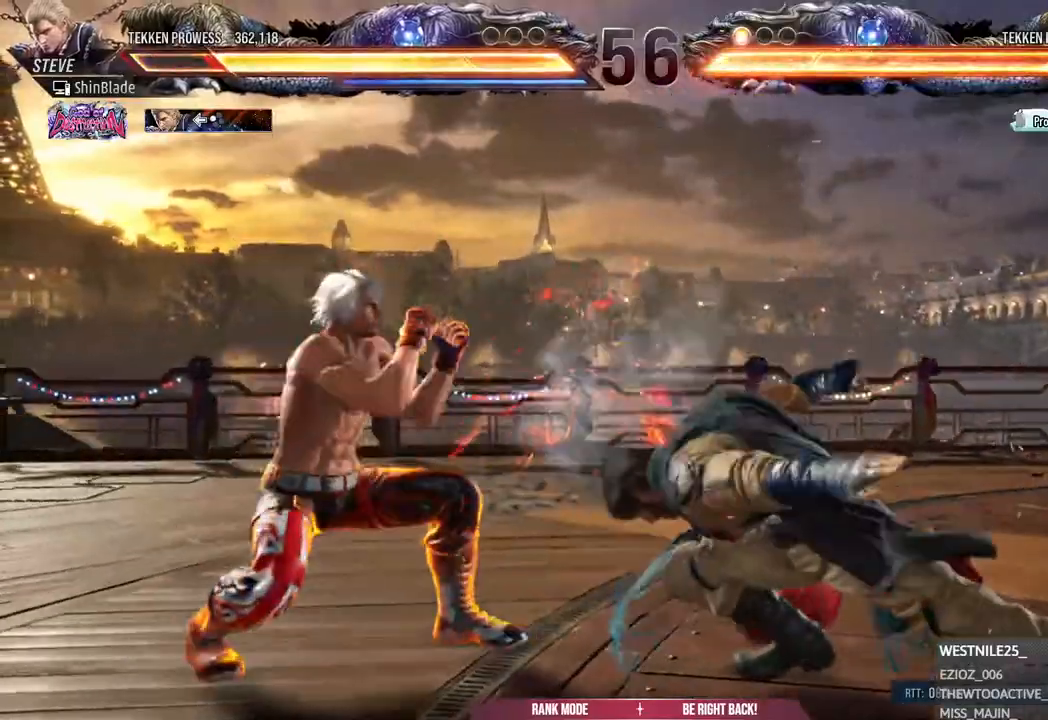
{"dt_ms": 500, "buttons": ["SQUARE"], "left_stick": "center", "right_stick": "center", "events": [[83, "DPAD_LEFT", "up"], [200, "SQUARE", "down"], [267, "SQUARE", "up"], [333, "SQUARE", "down"], [400, "SQUARE", "up"], [467, "SQUARE", "down"]]}
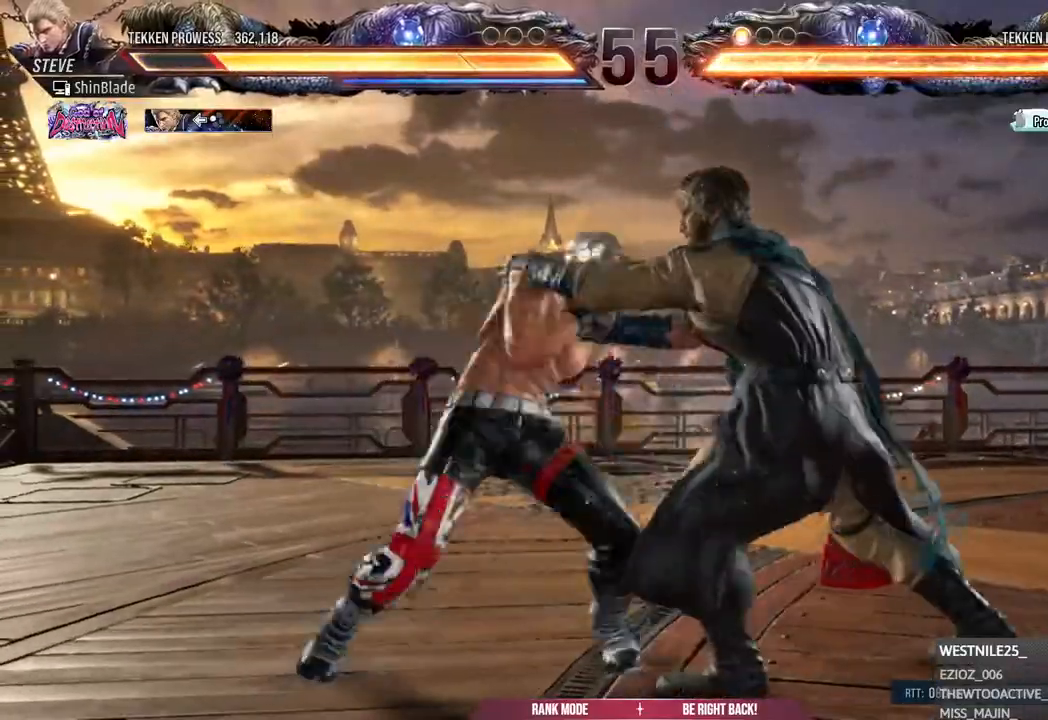
{"dt_ms": 500, "buttons": [], "left_stick": "center", "right_stick": "center", "events": [[33, "SQUARE", "up"], [83, "DPAD_LEFT", "down"], [100, "SQUARE", "down"], [183, "SQUARE", "up"], [250, "SQUARE", "down"], [267, "TRIANGLE", "down"], [317, "SQUARE", "up"], [333, "TRIANGLE", "up"], [433, "SQUARE", "down"], [433, "TRIANGLE", "down"], [450, "DPAD_LEFT", "up"], [500, "SQUARE", "up"], [500, "TRIANGLE", "up"]]}
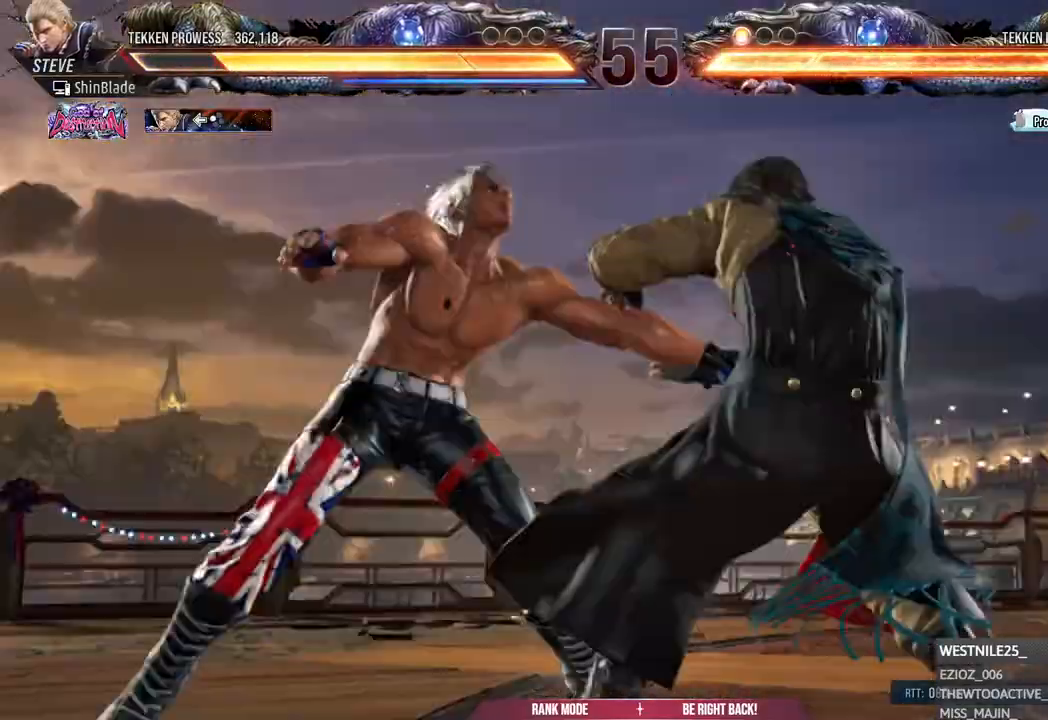
{"dt_ms": 500, "buttons": [], "left_stick": "center", "right_stick": "center", "events": [[150, "SQUARE", "down"], [150, "TRIANGLE", "down"], [250, "SQUARE", "up"], [267, "TRIANGLE", "up"], [383, "TRIANGLE", "down"], [400, "SQUARE", "down"], [483, "SQUARE", "up"], [483, "TRIANGLE", "up"]]}
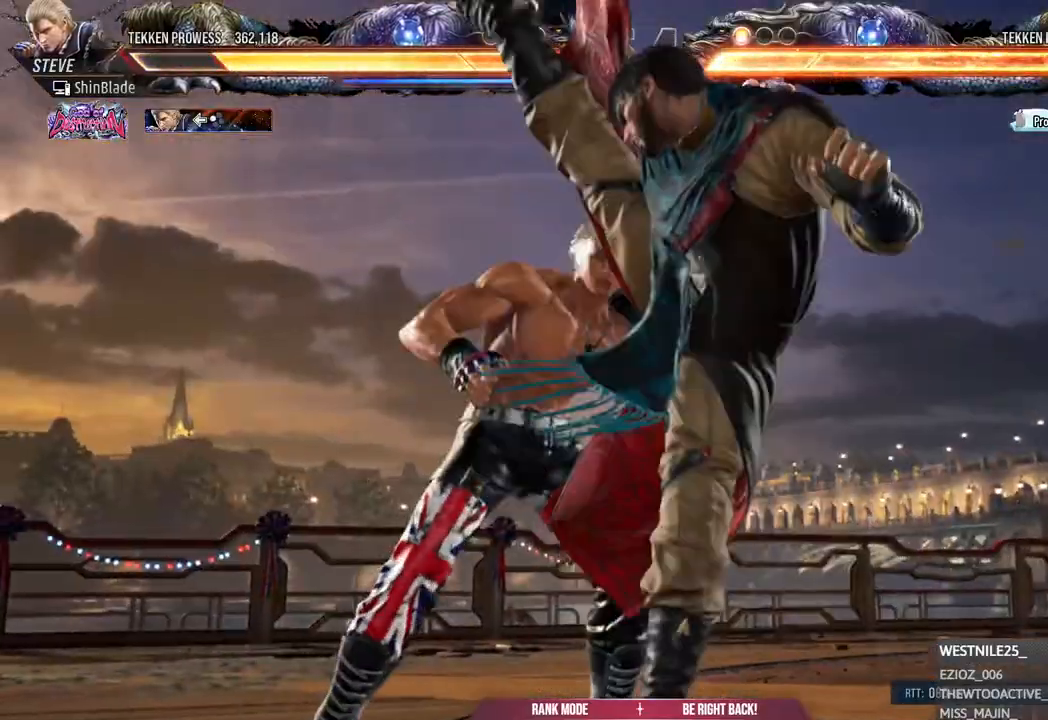
{"dt_ms": 500, "buttons": ["CROSS", "DPAD_RIGHT"], "left_stick": "center", "right_stick": "center", "events": [[83, "SQUARE", "down"], [117, "TRIANGLE", "down"], [183, "DPAD_RIGHT", "down"], [217, "SQUARE", "up"], [267, "TRIANGLE", "up"], [283, "CROSS", "down"], [367, "CROSS", "up"], [483, "CROSS", "down"]]}
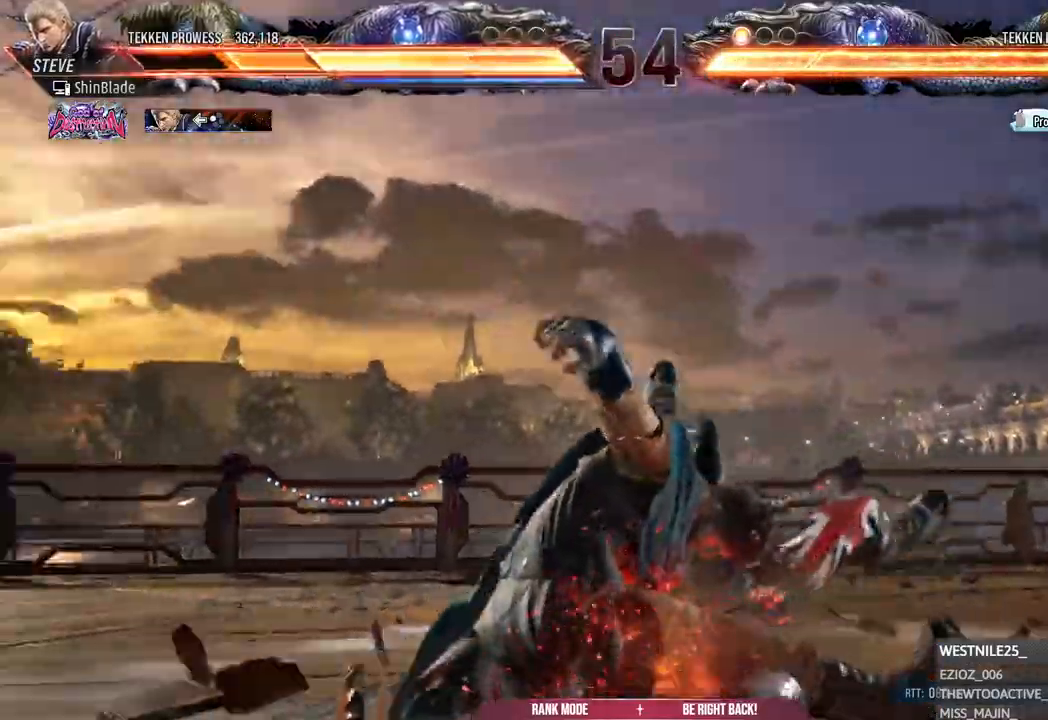
{"dt_ms": 500, "buttons": [], "left_stick": "center", "right_stick": "center", "events": [[17, "CROSS", "up"], [83, "DPAD_RIGHT", "up"], [117, "CROSS", "down"], [317, "CROSS", "up"], [333, "CIRCLE", "down"], [417, "CIRCLE", "up"]]}
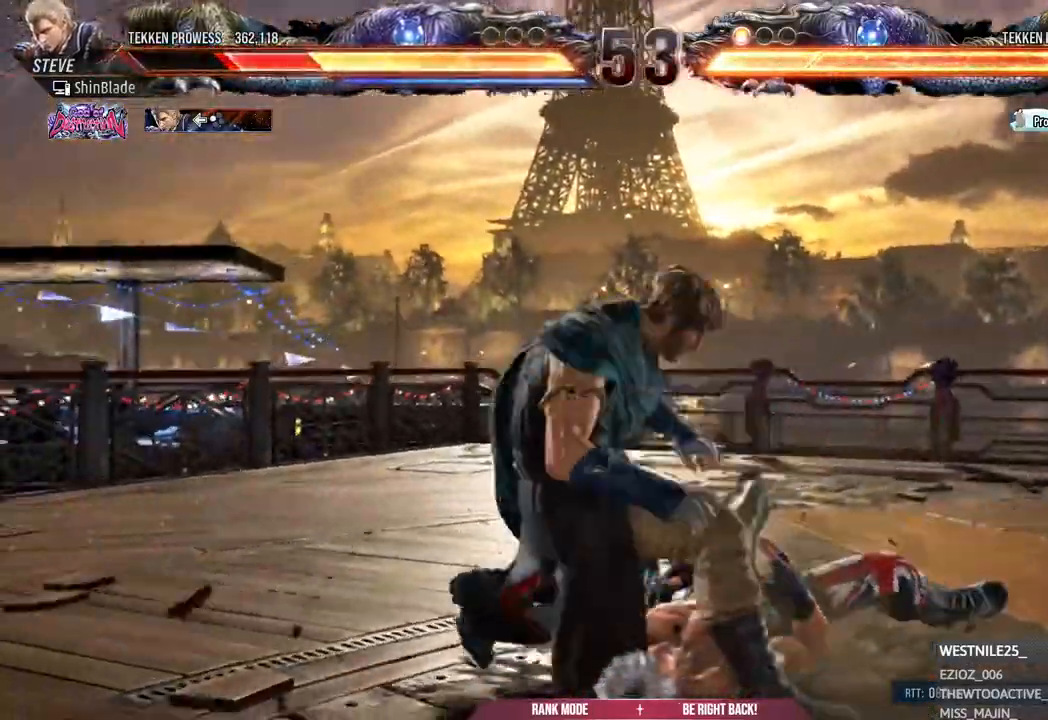
{"dt_ms": 500, "buttons": ["CIRCLE"], "left_stick": "center", "right_stick": "center", "events": [[17, "CIRCLE", "down"], [117, "CIRCLE", "up"], [183, "CIRCLE", "down"], [267, "CIRCLE", "up"], [350, "CIRCLE", "down"], [433, "CIRCLE", "up"], [500, "CIRCLE", "down"]]}
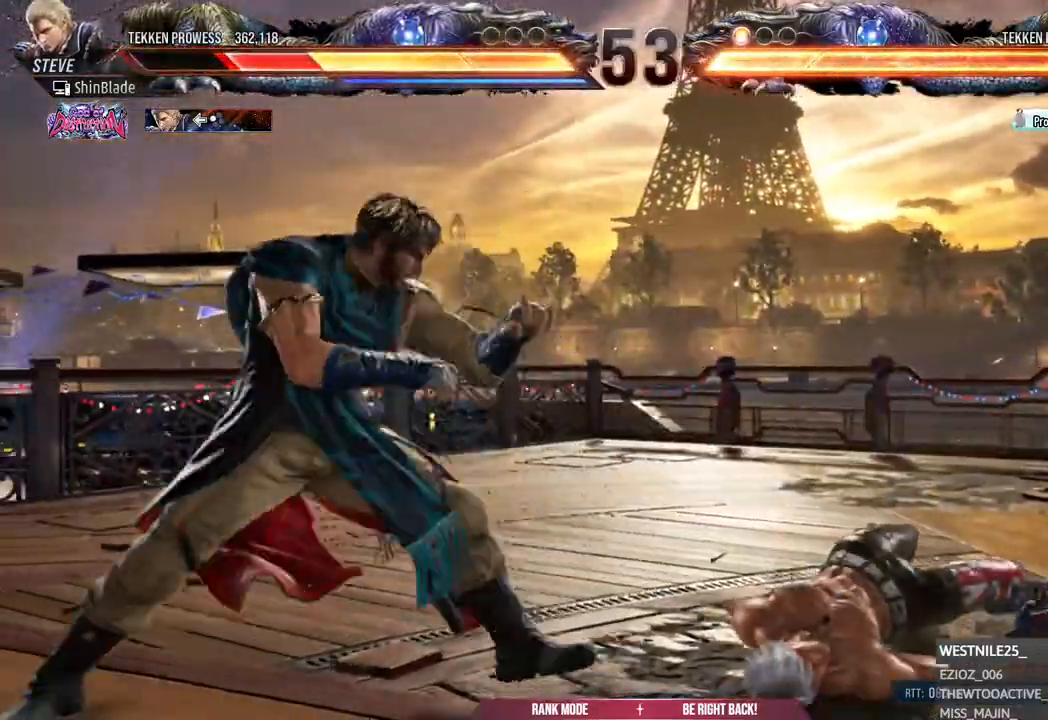
{"dt_ms": 500, "buttons": ["CIRCLE"], "left_stick": "center", "right_stick": "center", "events": [[83, "CIRCLE", "up"], [150, "CIRCLE", "down"], [233, "CIRCLE", "up"], [317, "CIRCLE", "down"], [383, "CIRCLE", "up"], [467, "CIRCLE", "down"]]}
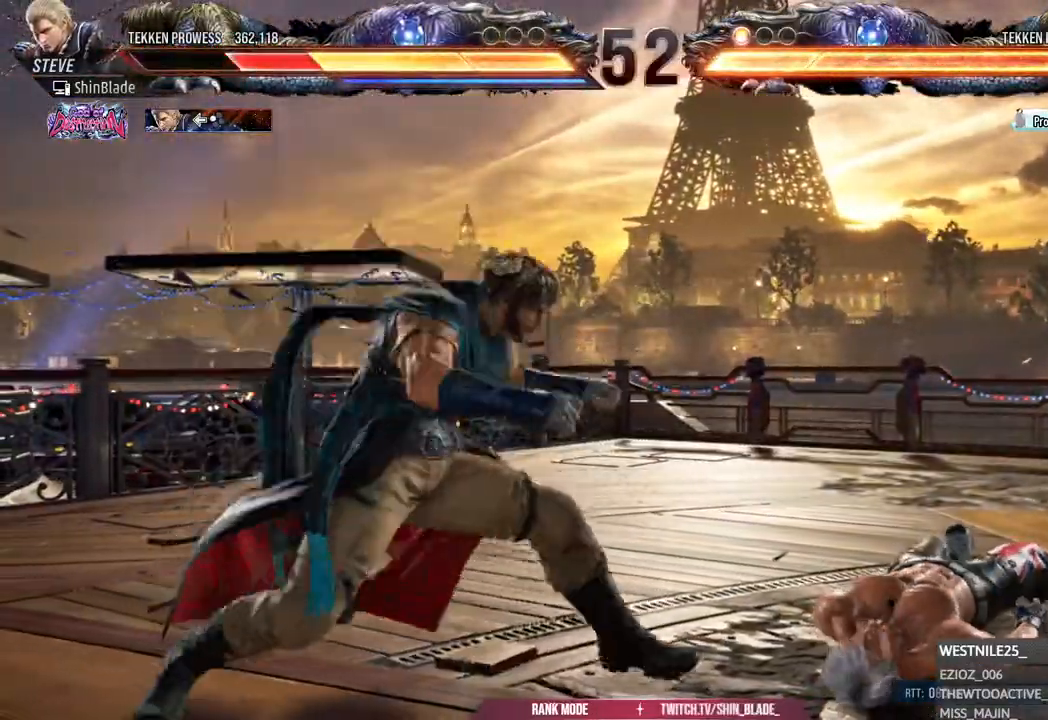
{"dt_ms": 1000, "buttons": ["CROSS", "CIRCLE", "DPAD_RIGHT"], "left_stick": "center", "right_stick": "center"}
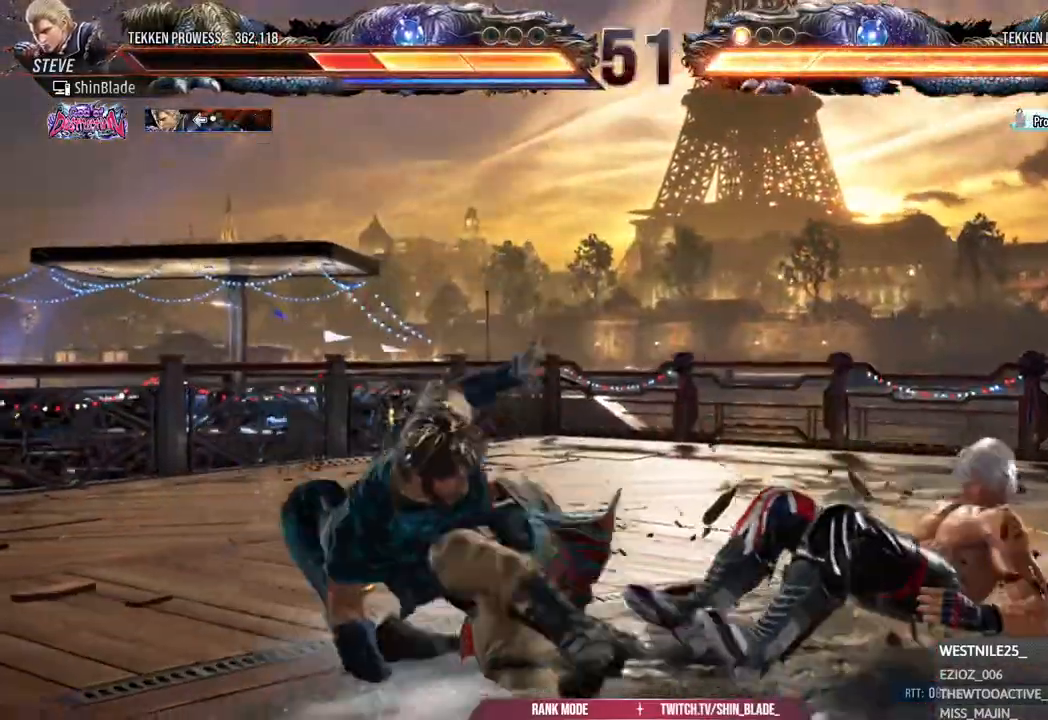
{"dt_ms": 1000, "buttons": ["CROSS"], "left_stick": "center", "right_stick": "center"}
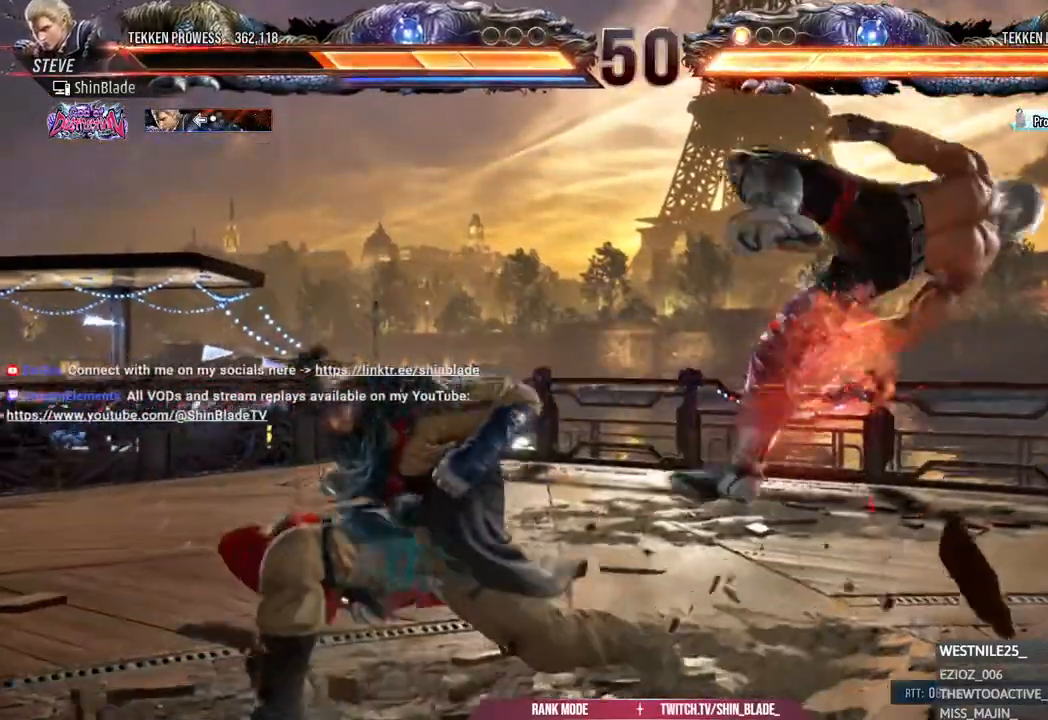
{"dt_ms": 500, "buttons": ["CROSS"], "left_stick": "center", "right_stick": "center", "events": [[83, "CROSS", "up"], [200, "CROSS", "down"], [300, "CROSS", "up"], [400, "CROSS", "down"]]}
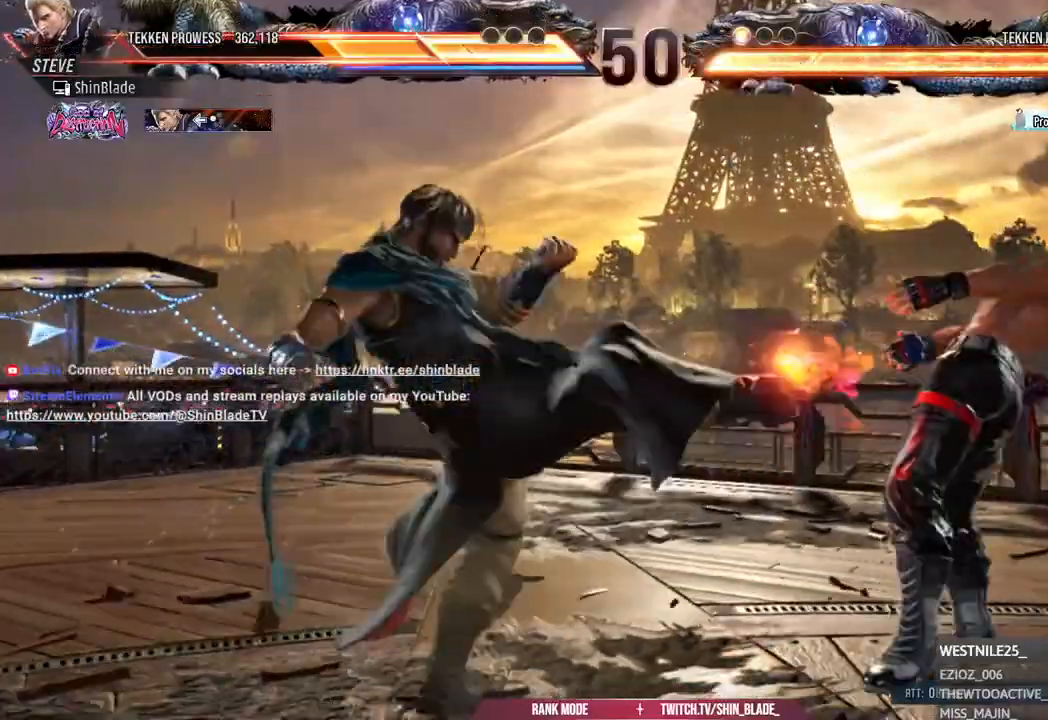
{"dt_ms": 500, "buttons": [], "left_stick": "center", "right_stick": "center", "events": [[17, "CROSS", "up"], [100, "CROSS", "down"], [217, "CROSS", "up"], [317, "CROSS", "down"], [417, "CROSS", "up"]]}
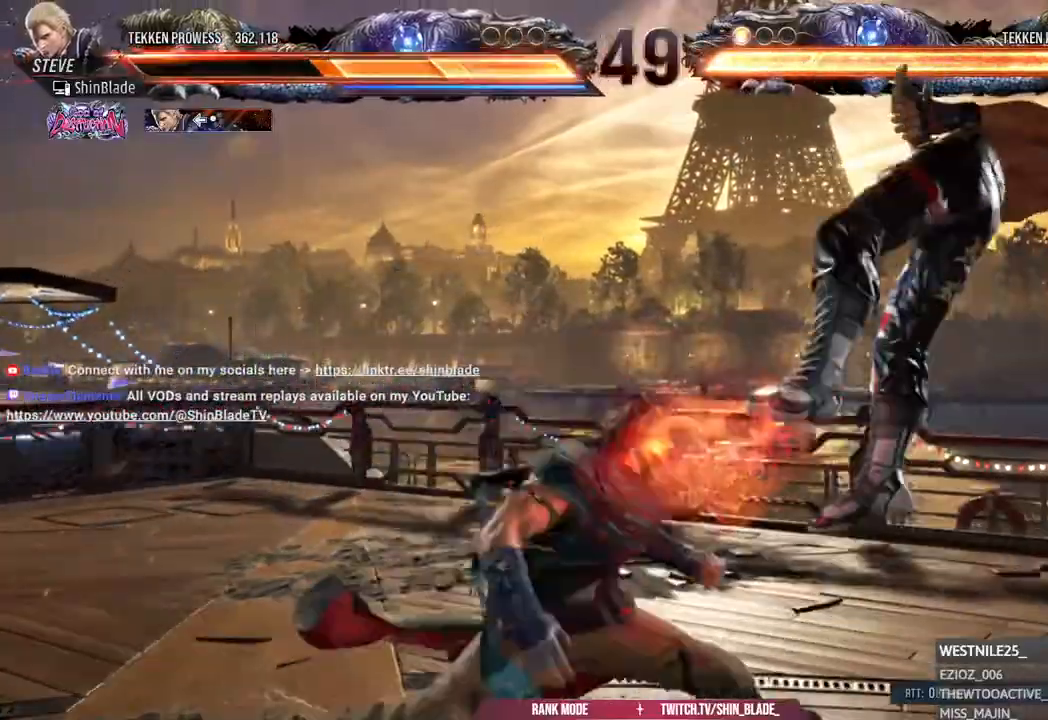
{"dt_ms": 500, "buttons": [], "left_stick": "center", "right_stick": "center", "events": [[17, "CROSS", "down"], [117, "CROSS", "up"], [217, "CROSS", "down"], [300, "CROSS", "up"], [383, "CROSS", "down"], [483, "CROSS", "up"]]}
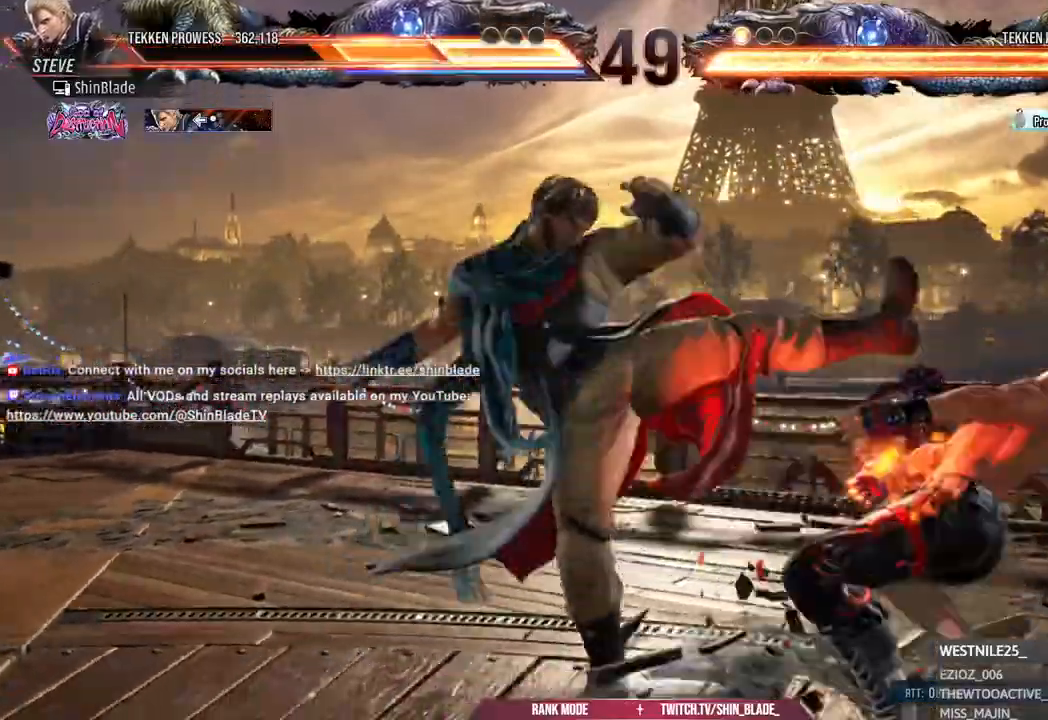
{"dt_ms": 500, "buttons": ["CROSS", "DPAD_RIGHT"], "left_stick": "center", "right_stick": "center"}
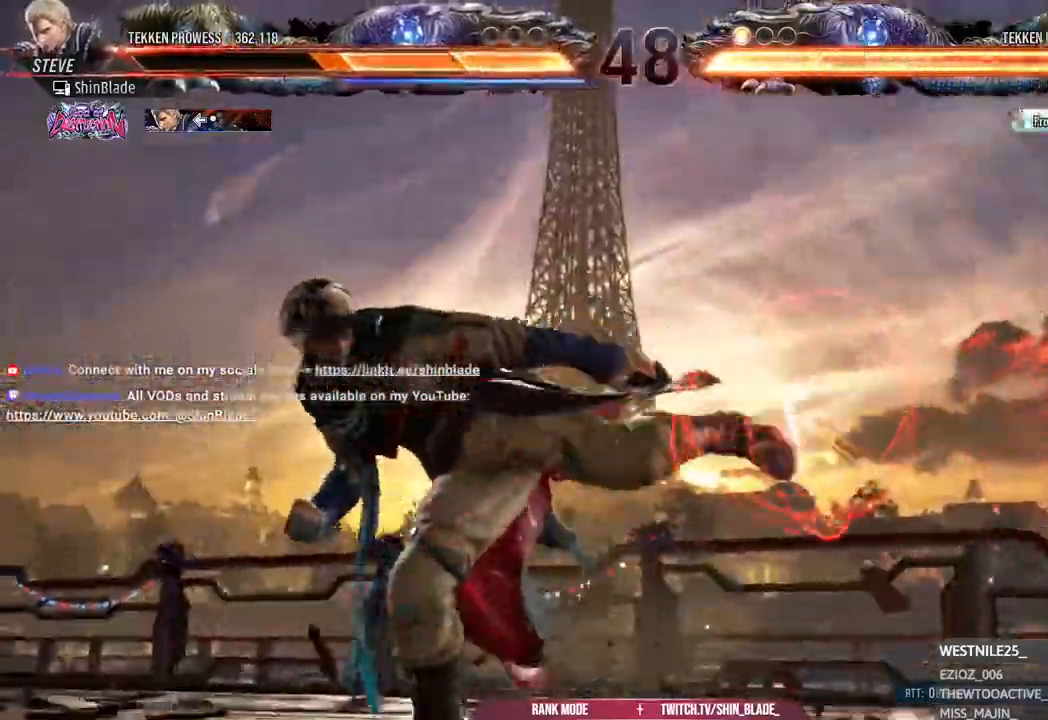
{"dt_ms": 1000, "buttons": ["CROSS", "DPAD_UP", "DPAD_RIGHT"], "left_stick": "center", "right_stick": "center"}
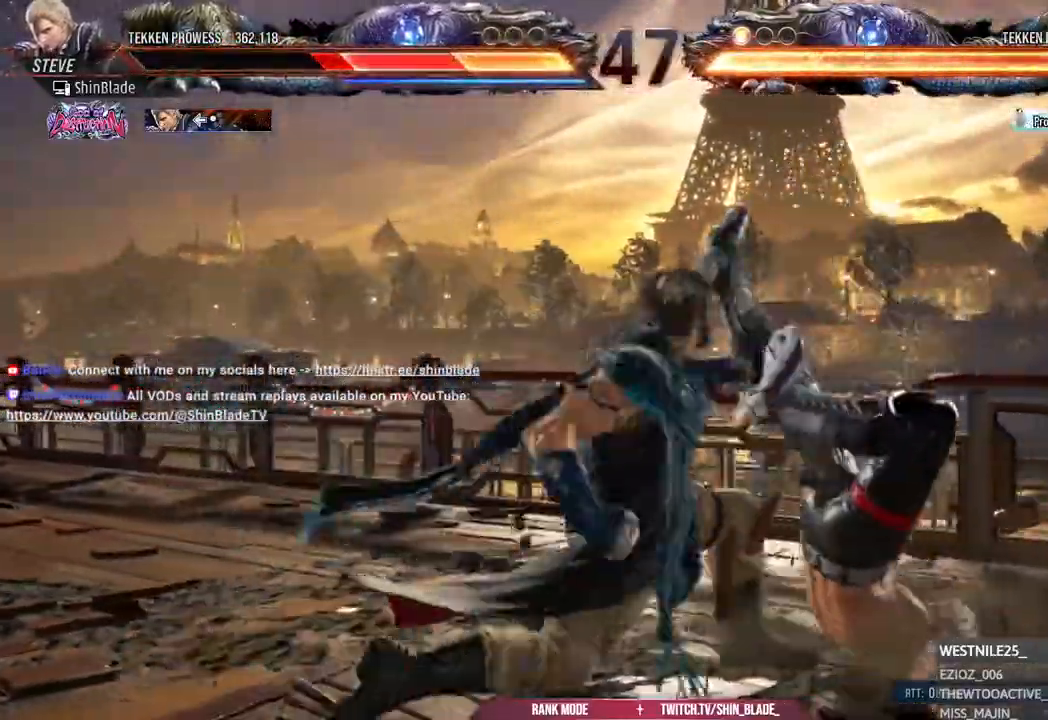
{"dt_ms": 500, "buttons": ["DPAD_RIGHT"], "left_stick": "center", "right_stick": "center", "events": [[33, "CROSS", "up"], [83, "DPAD_UP", "up"], [133, "CROSS", "down"], [233, "CROSS", "up"], [333, "CROSS", "down"], [433, "CROSS", "up"]]}
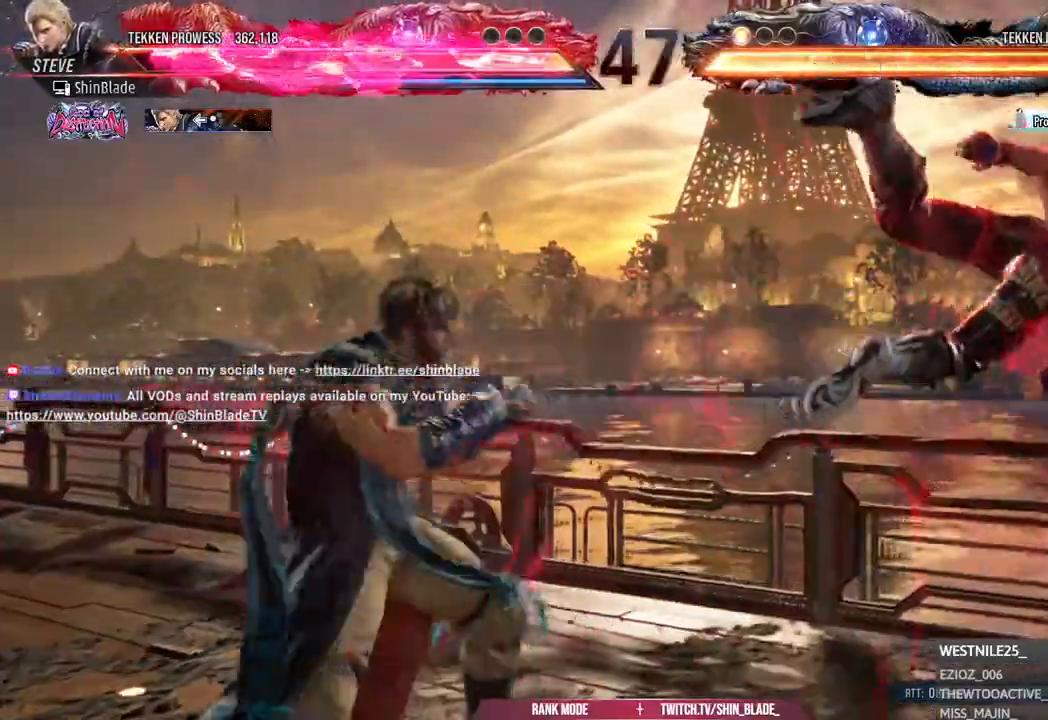
{"dt_ms": 500, "buttons": ["CROSS", "DPAD_RIGHT"], "left_stick": "center", "right_stick": "center", "events": [[33, "CROSS", "down"], [150, "CROSS", "up"], [233, "CROSS", "down"], [333, "CROSS", "up"], [433, "CROSS", "down"]]}
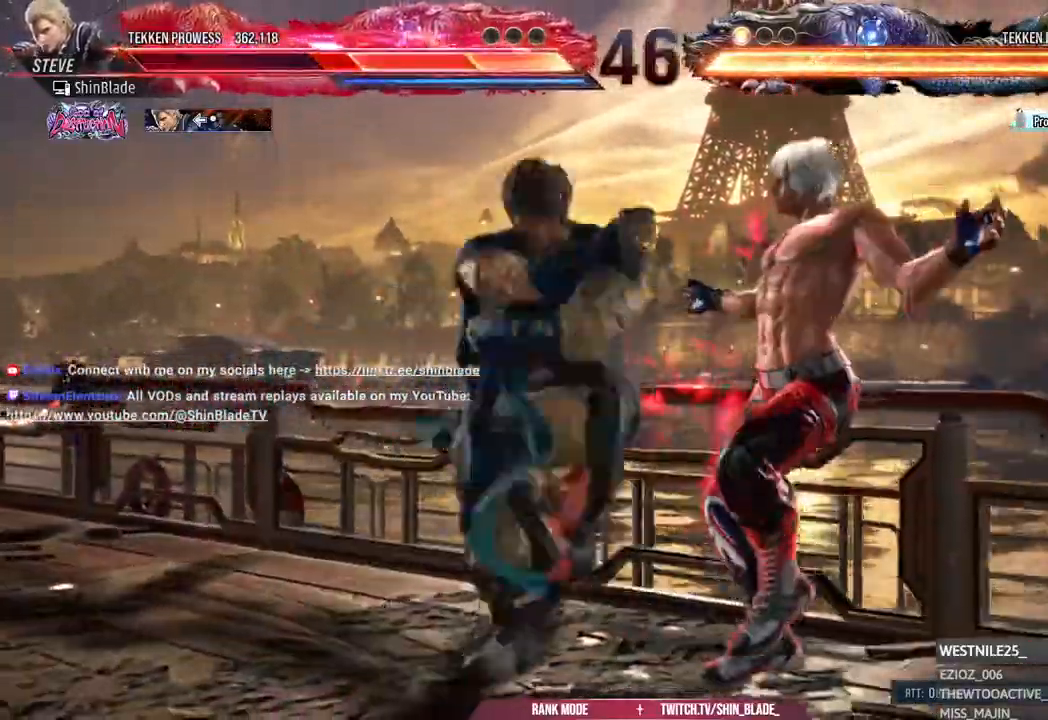
{"dt_ms": 500, "buttons": ["DPAD_RIGHT"], "left_stick": "center", "right_stick": "center"}
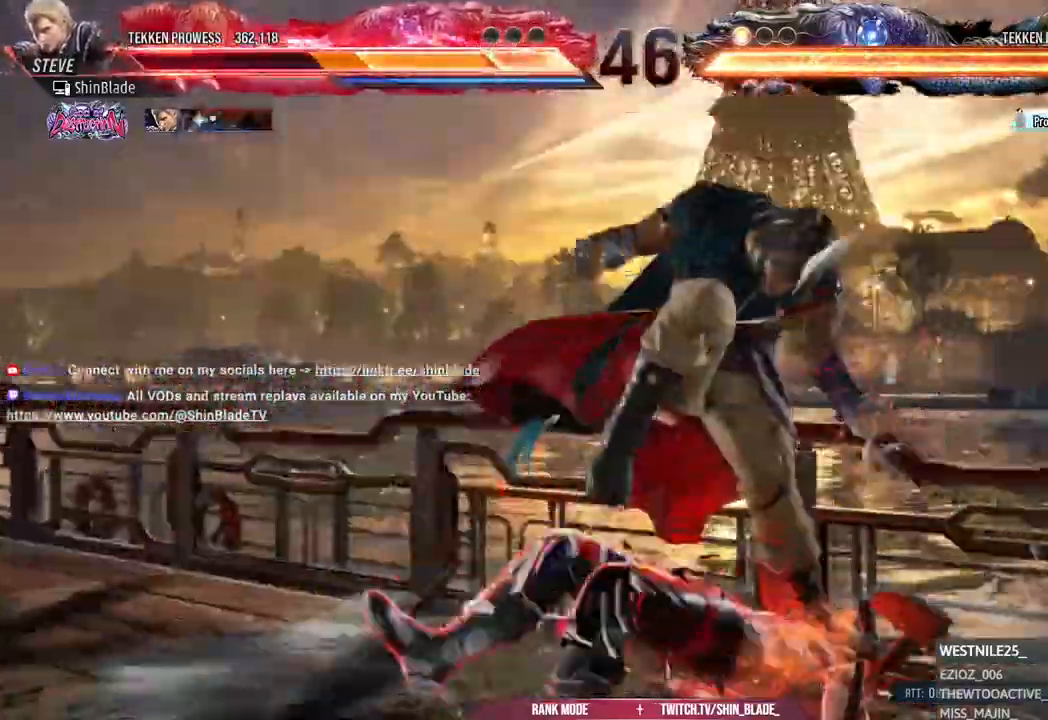
{"dt_ms": 1000, "buttons": ["CROSS", "DPAD_RIGHT"], "left_stick": "center", "right_stick": "center"}
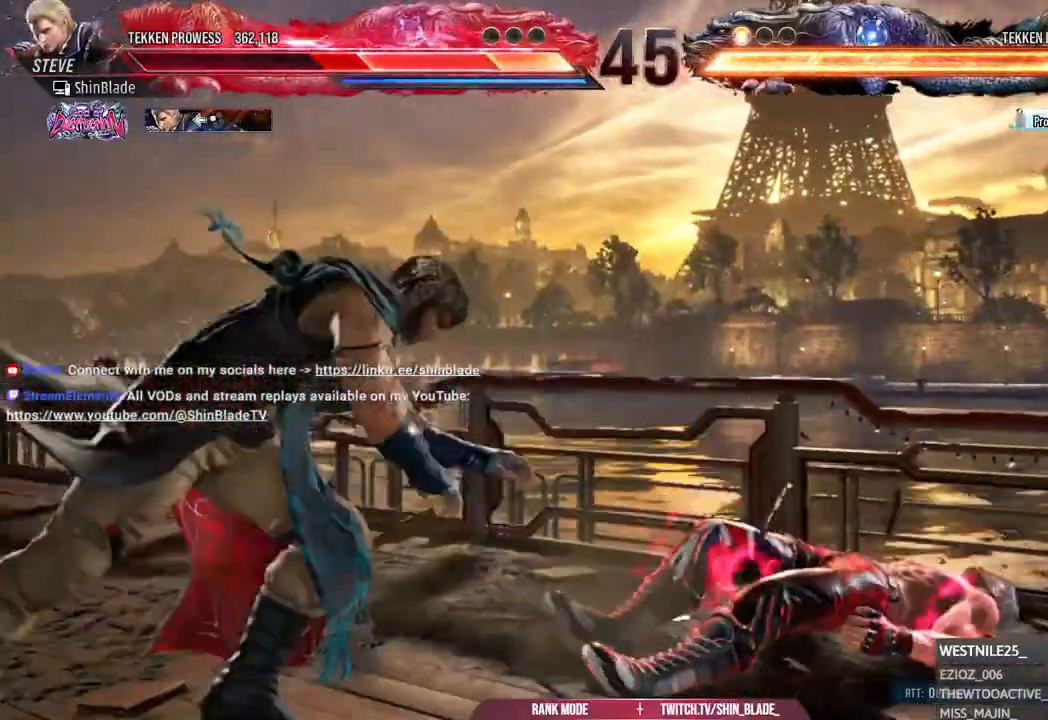
{"dt_ms": 500, "buttons": ["CROSS", "CIRCLE"], "left_stick": "center", "right_stick": "center", "events": [[17, "DPAD_RIGHT", "up"], [100, "CROSS", "up"], [350, "CIRCLE", "down"], [350, "CROSS", "down"], [417, "CROSS", "up"], [433, "CIRCLE", "up"], [483, "CIRCLE", "down"], [483, "CROSS", "down"]]}
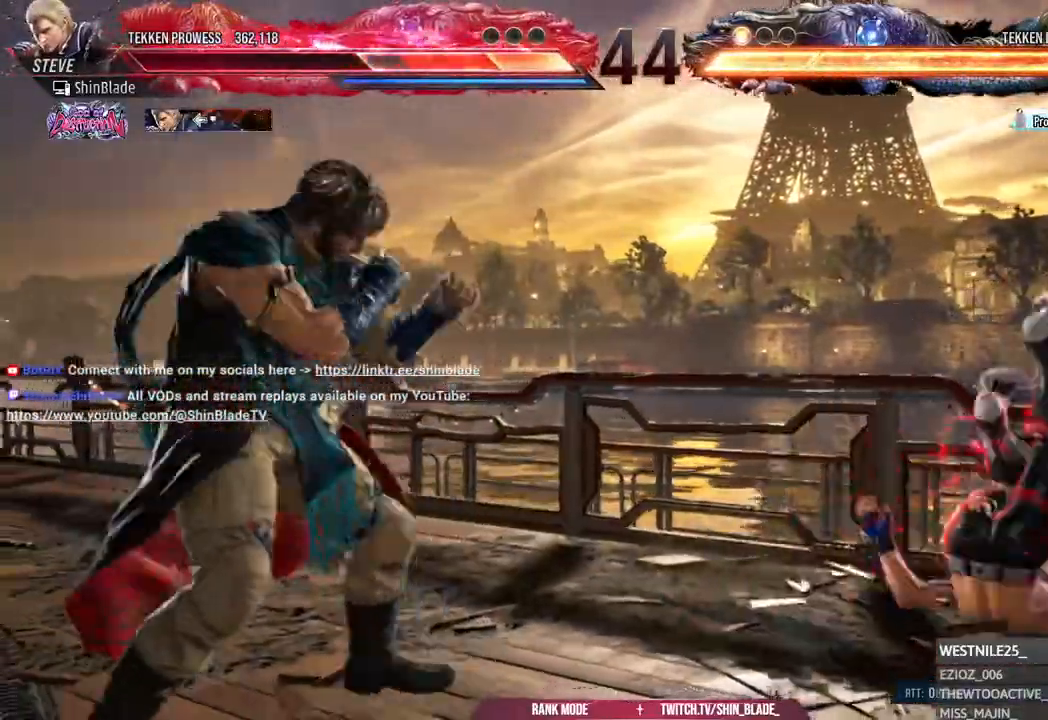
{"dt_ms": 500, "buttons": [], "left_stick": "left", "right_stick": "center", "events": [[50, "CROSS", "up"], [67, "CIRCLE", "up"], [133, "CIRCLE", "down"], [150, "CROSS", "down"], [200, "CIRCLE", "up"], [200, "CROSS", "up"], [267, "CIRCLE", "down"], [300, "CROSS", "down"], [417, "CROSS", "up"], [467, "CIRCLE", "up"], [500, "left_stick", "left"]]}